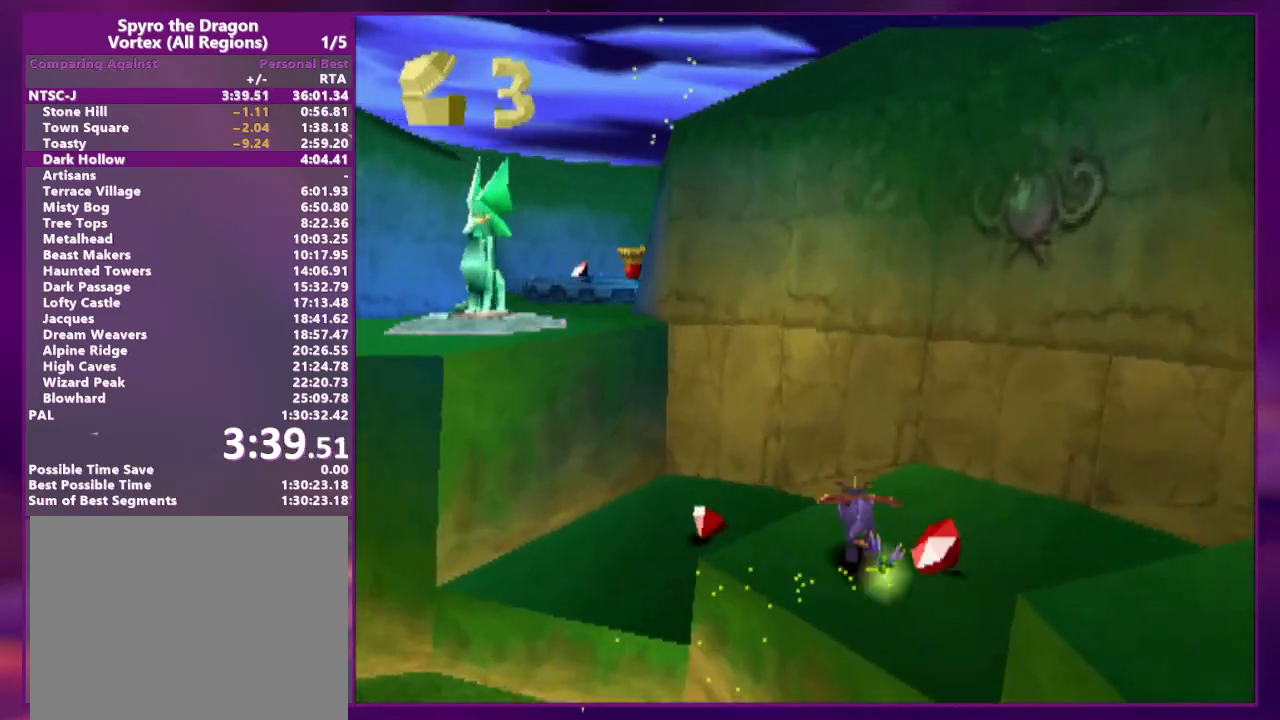
Gameplay with a controller (PlayStation layout); each line is a JSON object with the inputs held at the frame after it. "events" lists button and stick changes between this image and that frame as [ms after this image, input, new state], when the widget could be followed in between. Not read: CROSS L3 R2 R3 left_stick right_stick.
{"buttons": ["SQUARE", "DPAD_UP"], "events": [[100, "DPAD_UP", "up"], [267, "DPAD_UP", "down"], [333, "DPAD_LEFT", "up"], [367, "DPAD_LEFT", "down"], [433, "SQUARE", "down"], [500, "DPAD_LEFT", "up"]]}
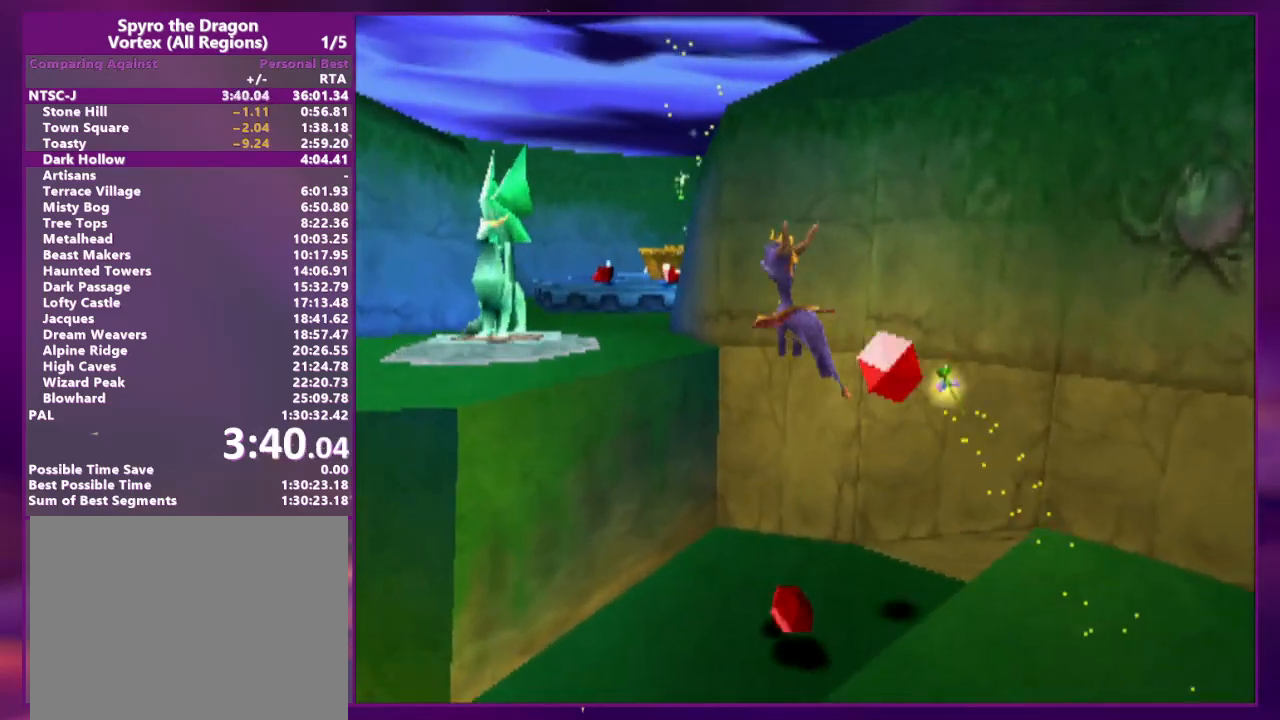
{"buttons": ["DPAD_UP", "DPAD_RIGHT"], "events": [[133, "DPAD_LEFT", "down"], [133, "SQUARE", "up"], [333, "DPAD_LEFT", "up"], [400, "DPAD_RIGHT", "down"]]}
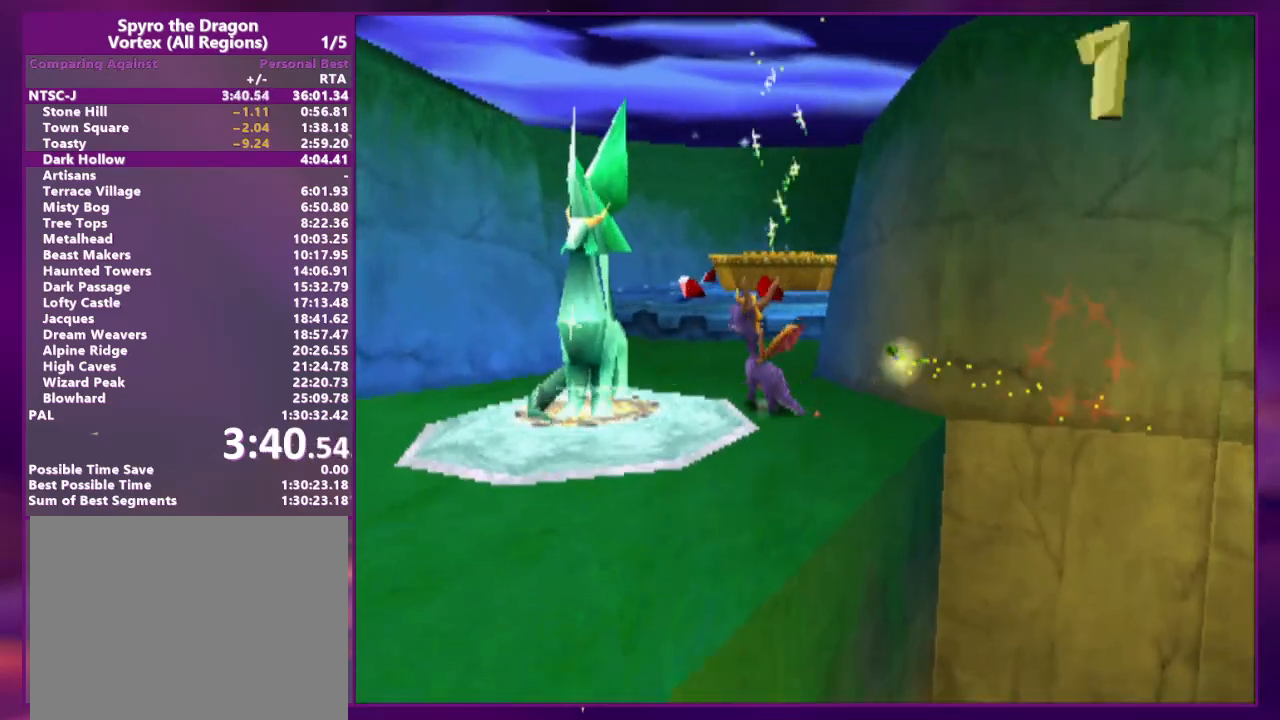
{"buttons": [], "events": [[167, "DPAD_RIGHT", "up"], [500, "DPAD_UP", "up"]]}
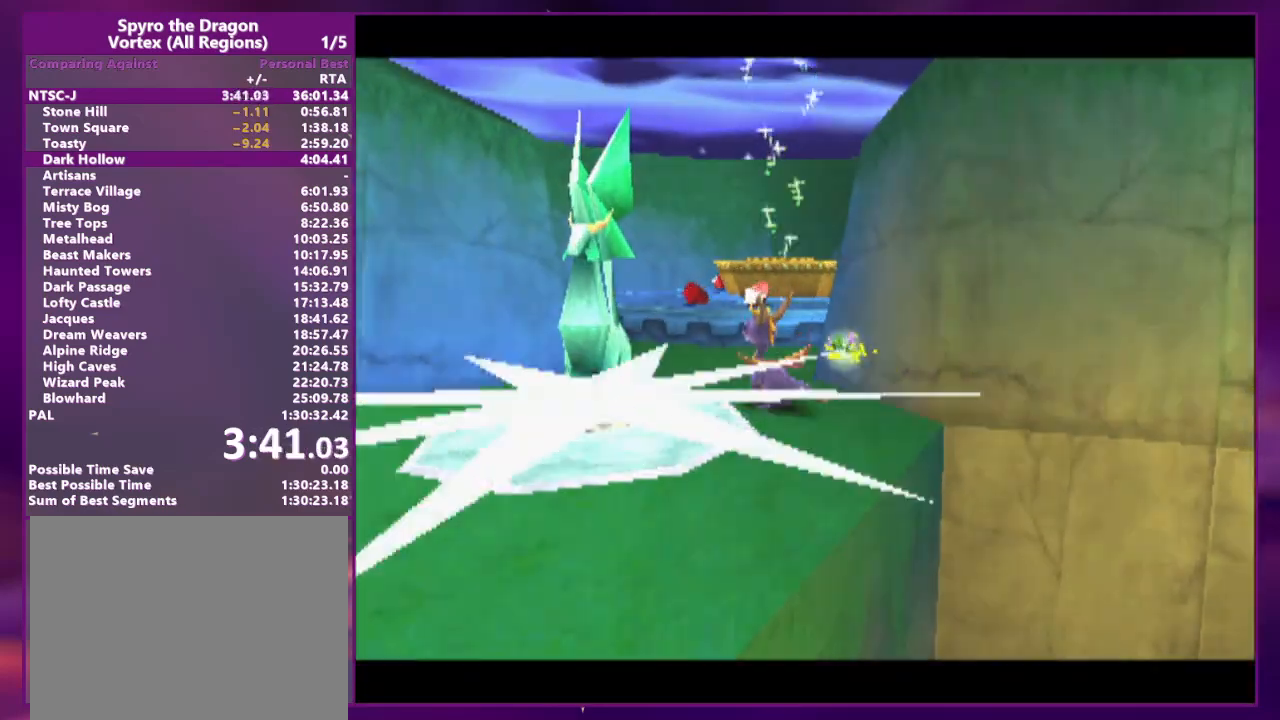
{"buttons": []}
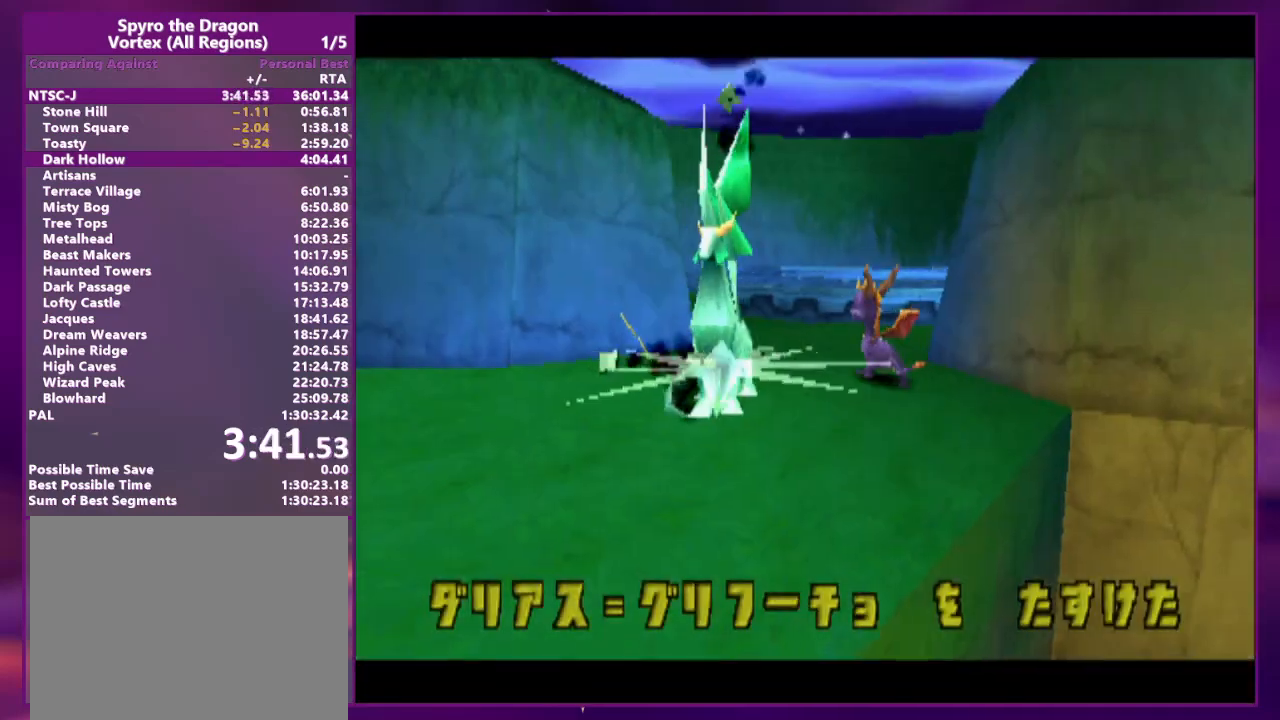
{"buttons": [], "events": []}
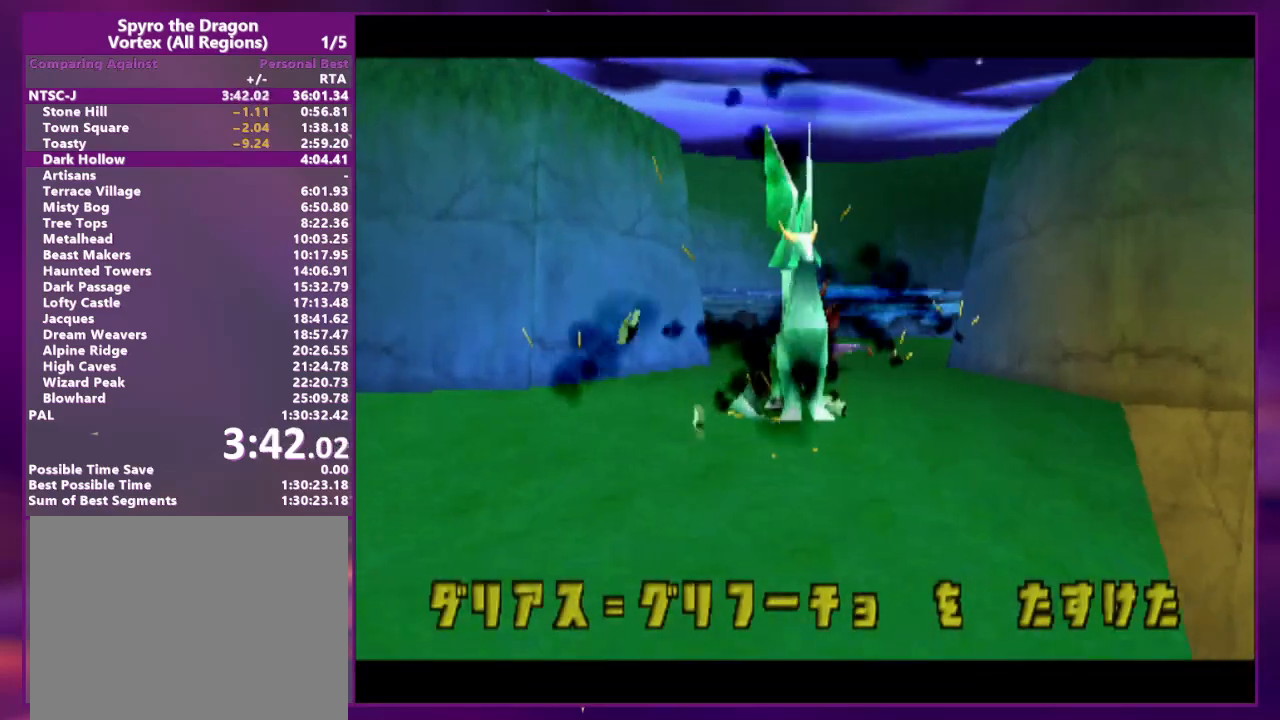
{"buttons": ["DPAD_UP"], "events": [[167, "DPAD_UP", "down"]]}
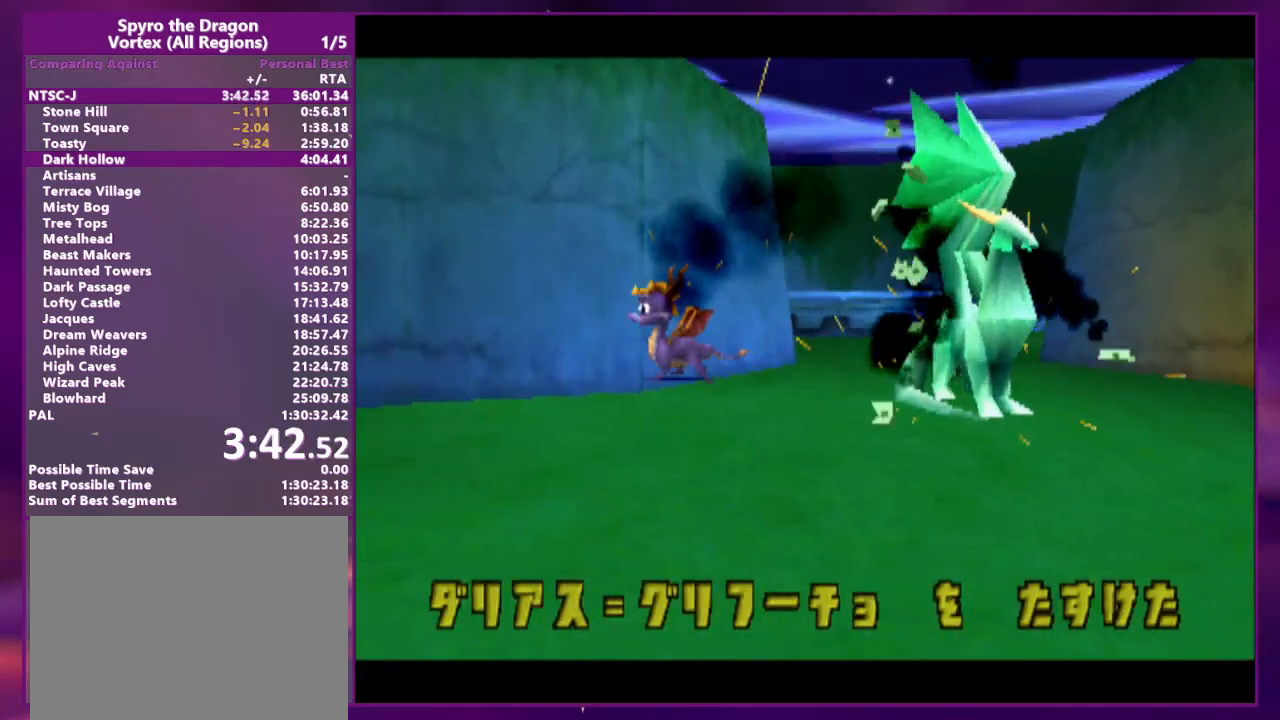
{"buttons": ["DPAD_UP"], "events": []}
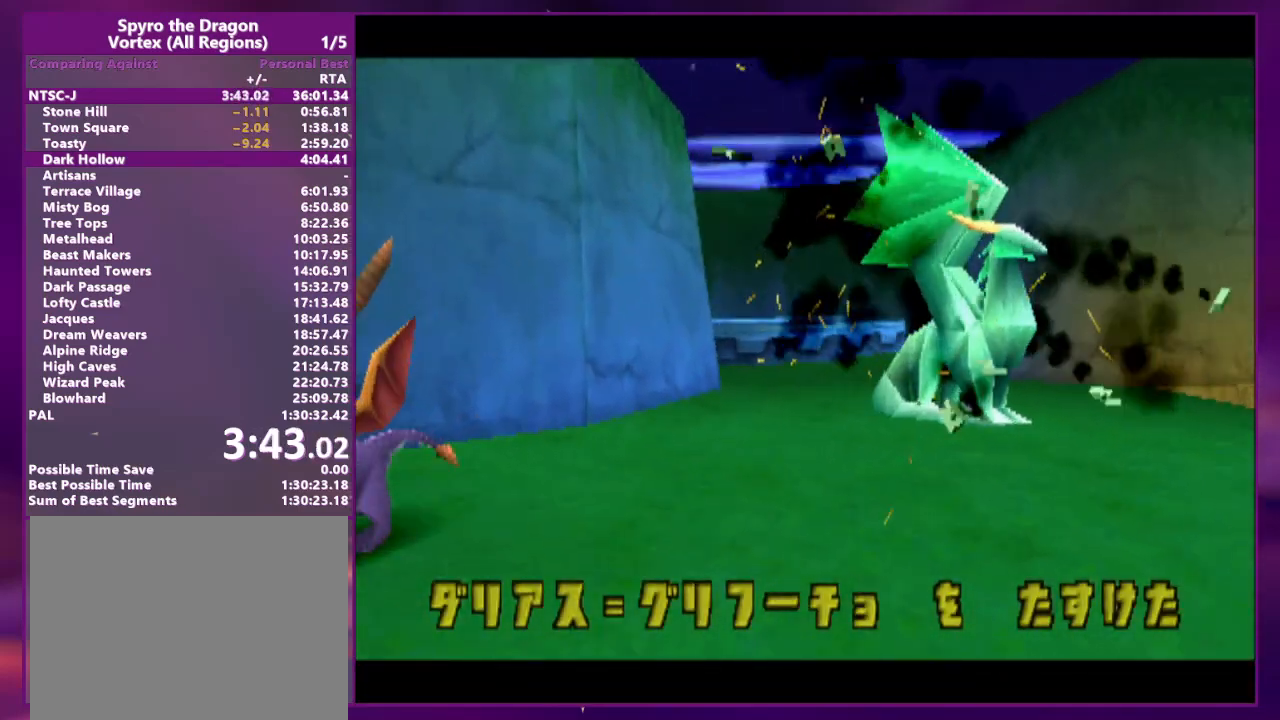
{"buttons": ["DPAD_UP"], "events": []}
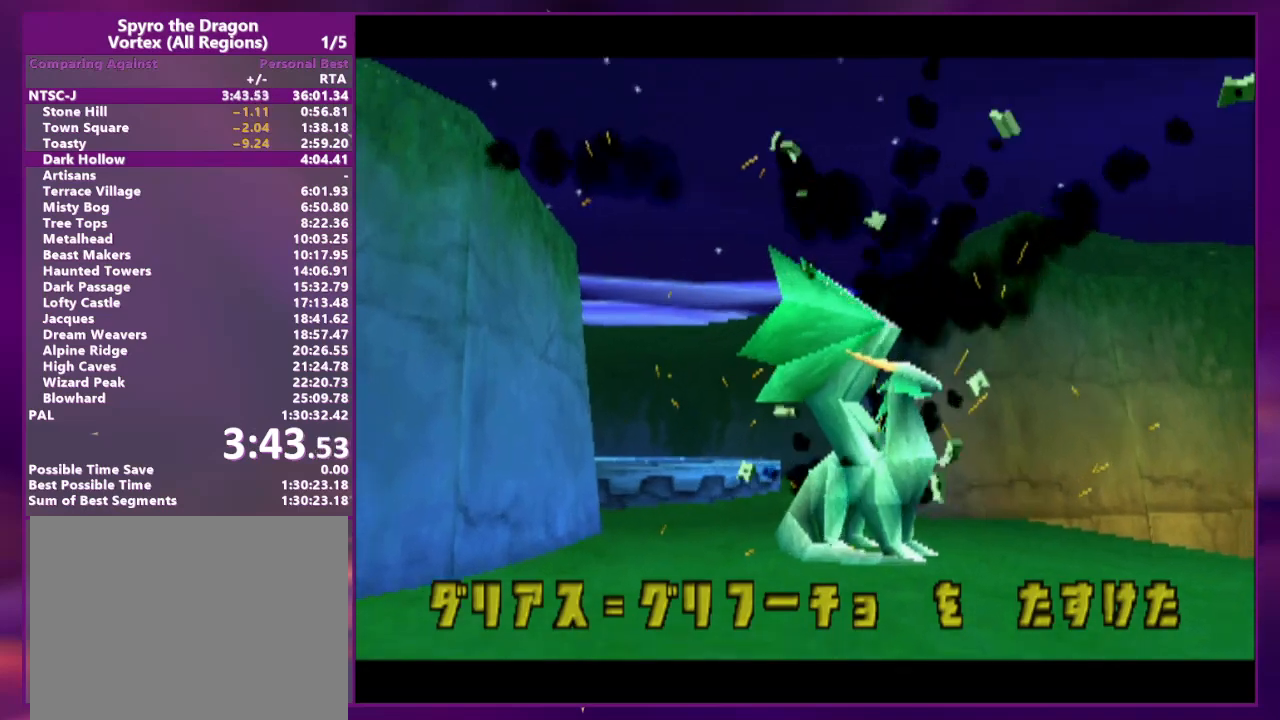
{"buttons": ["DPAD_UP"], "events": []}
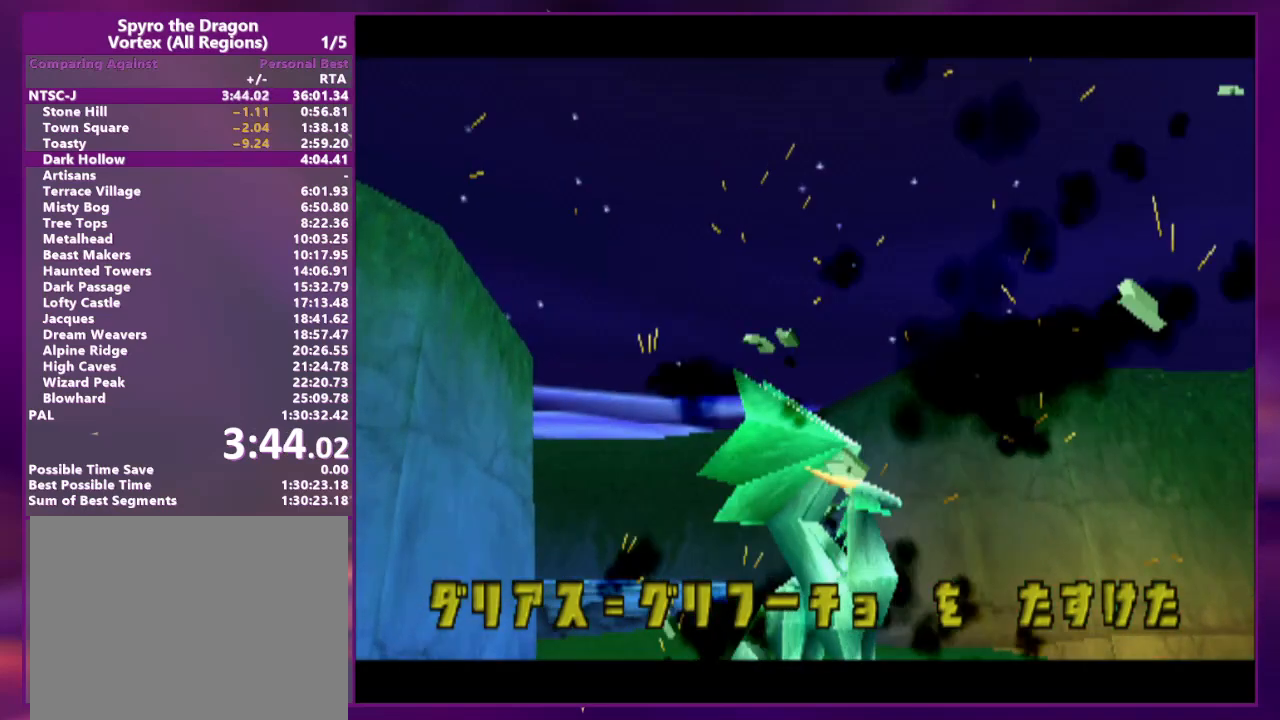
{"buttons": ["DPAD_UP"], "events": []}
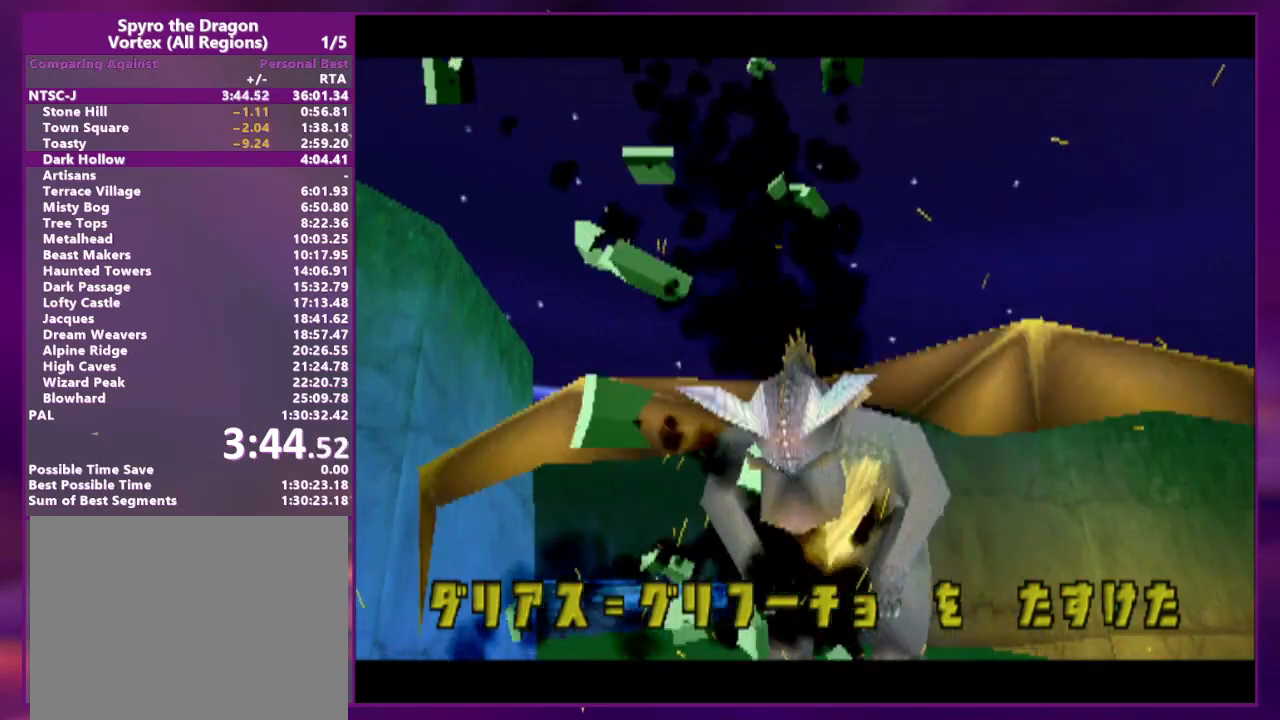
{"buttons": [], "events": [[467, "DPAD_UP", "up"]]}
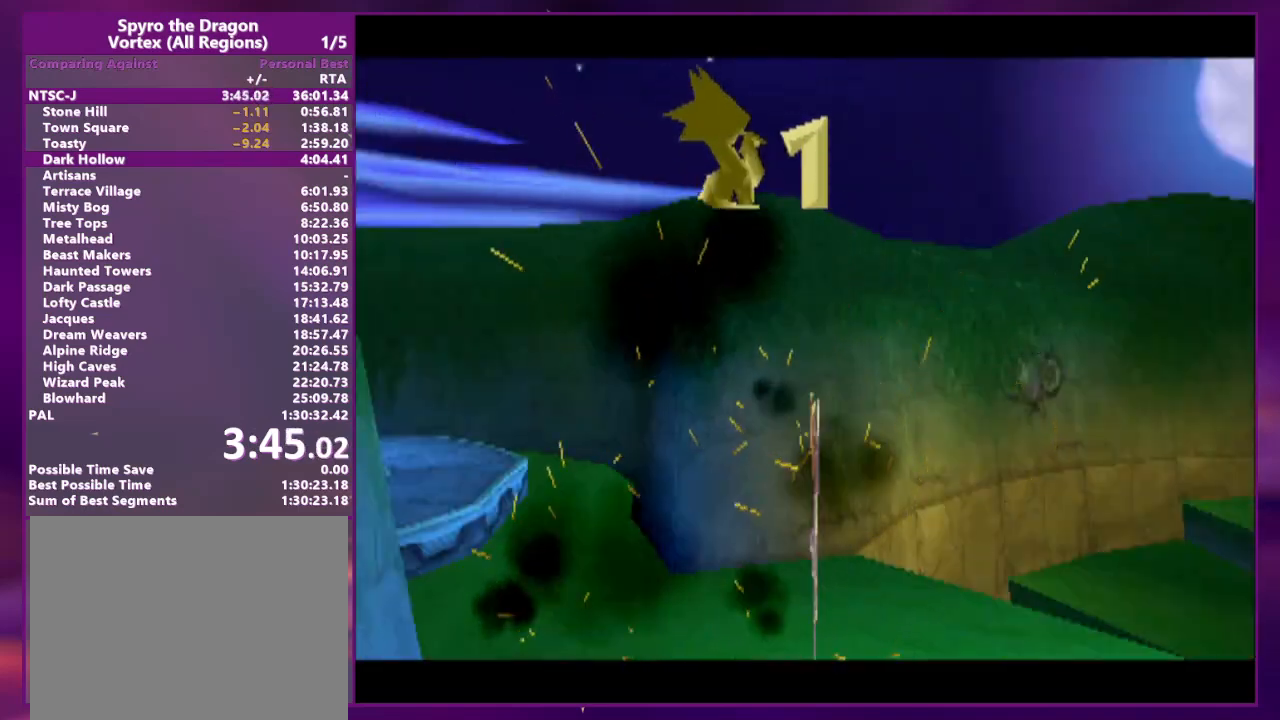
{"buttons": ["DPAD_UP"]}
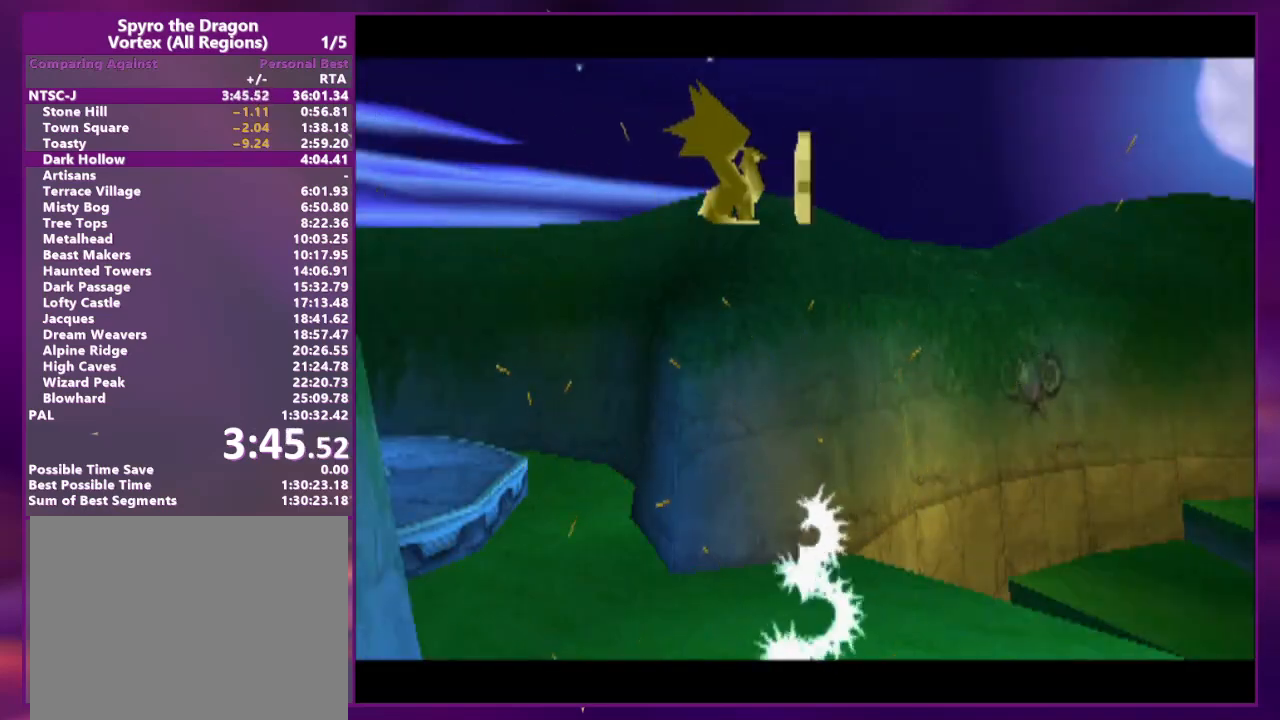
{"buttons": [], "events": [[400, "DPAD_UP", "up"]]}
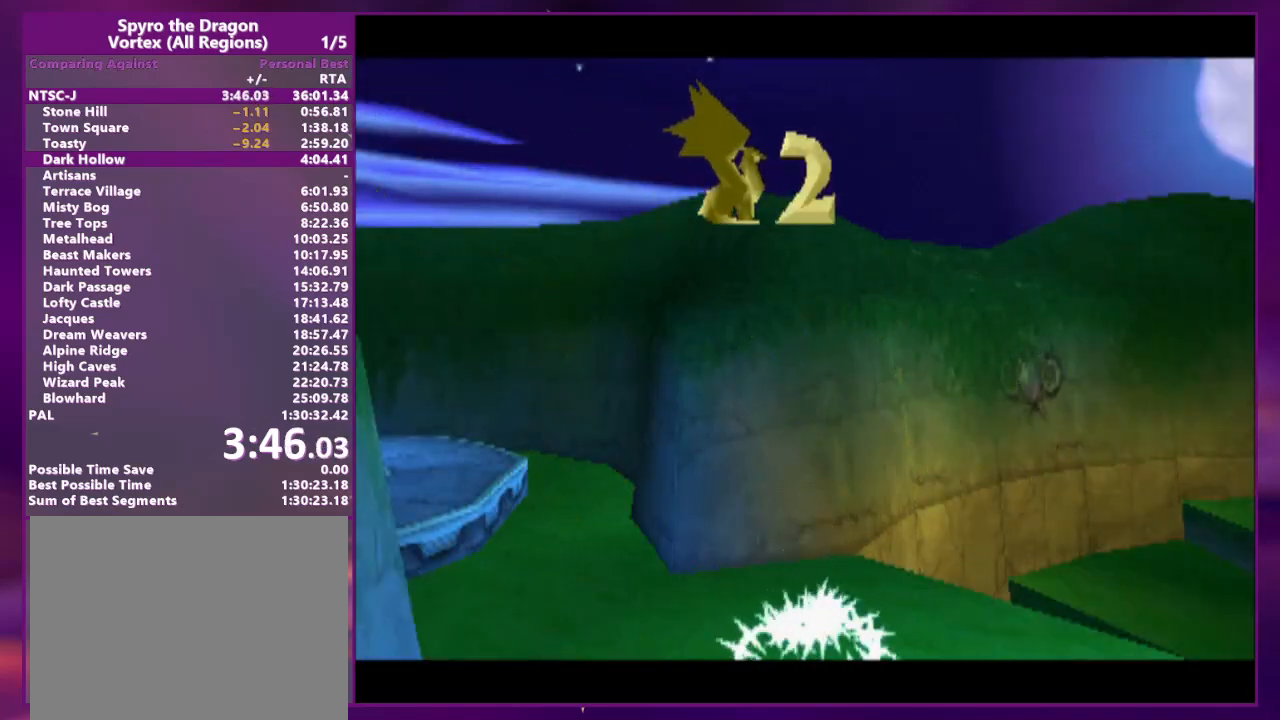
{"buttons": ["DPAD_UP"], "events": [[33, "DPAD_UP", "down"], [167, "DPAD_LEFT", "down"], [267, "DPAD_LEFT", "up"], [367, "DPAD_UP", "up"], [467, "DPAD_UP", "down"]]}
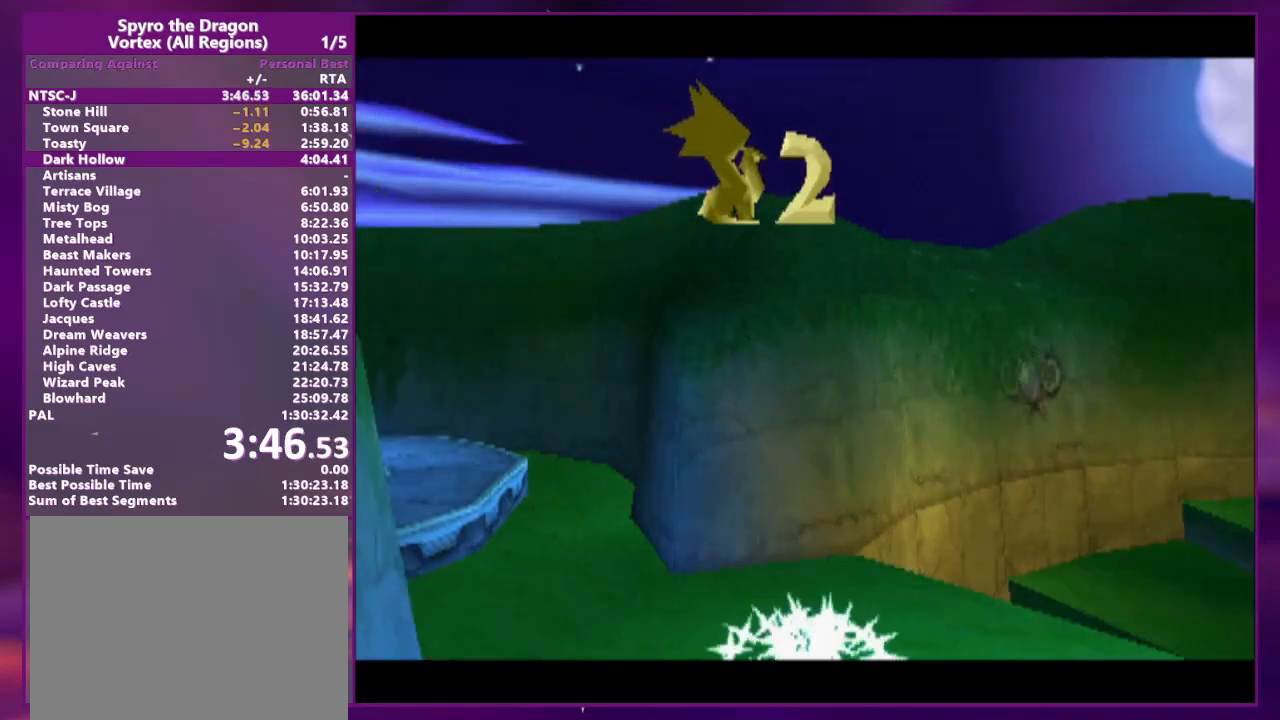
{"buttons": ["DPAD_UP"], "events": []}
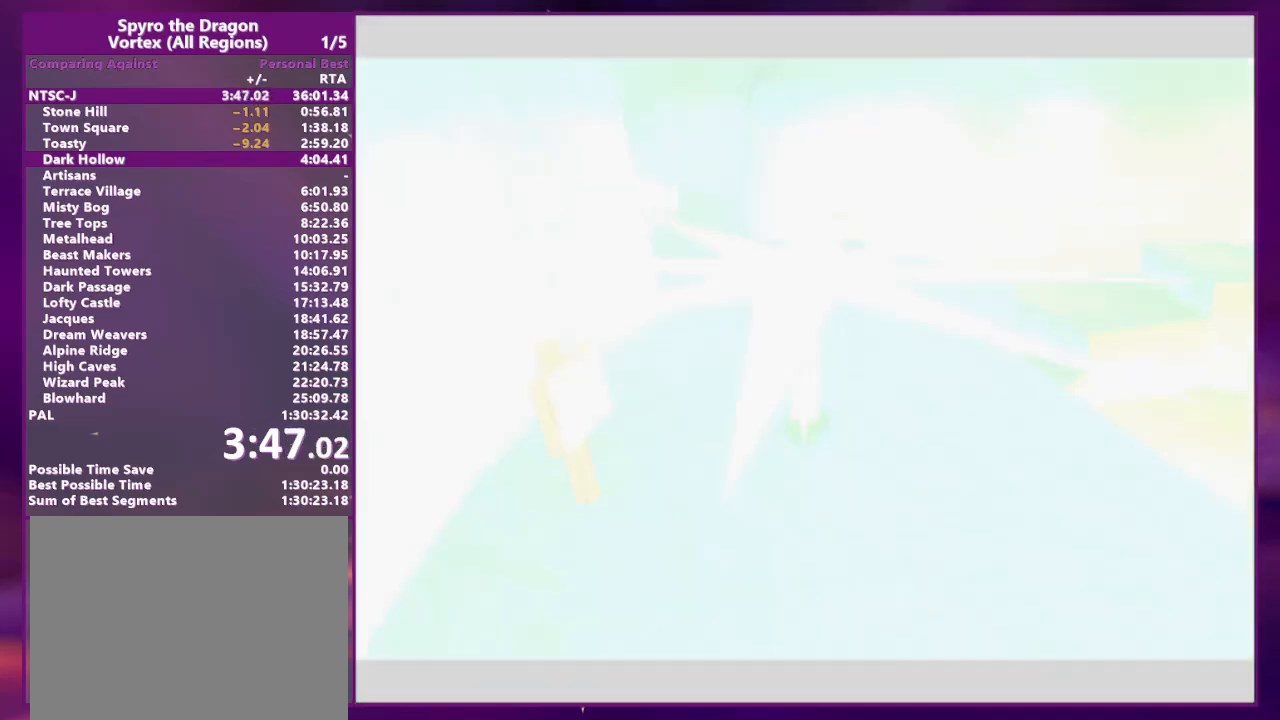
{"buttons": ["DPAD_UP"], "events": []}
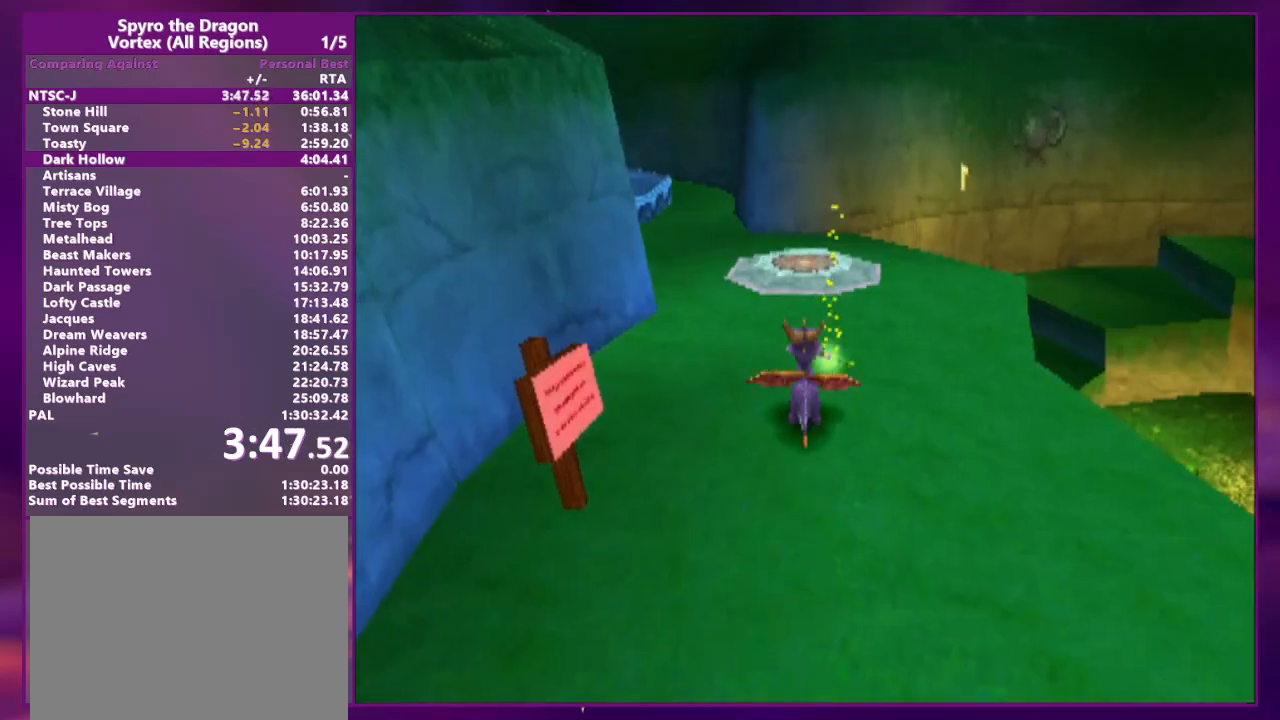
{"buttons": ["DPAD_UP"], "events": []}
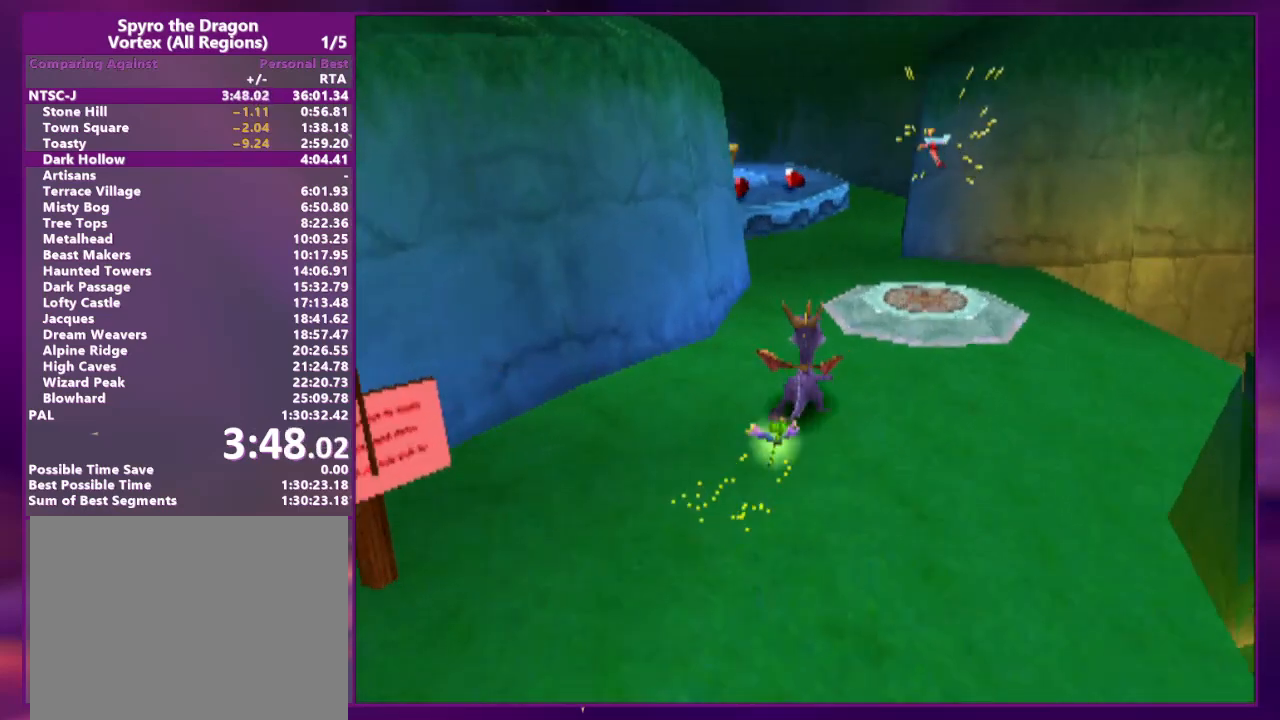
{"buttons": ["DPAD_UP"]}
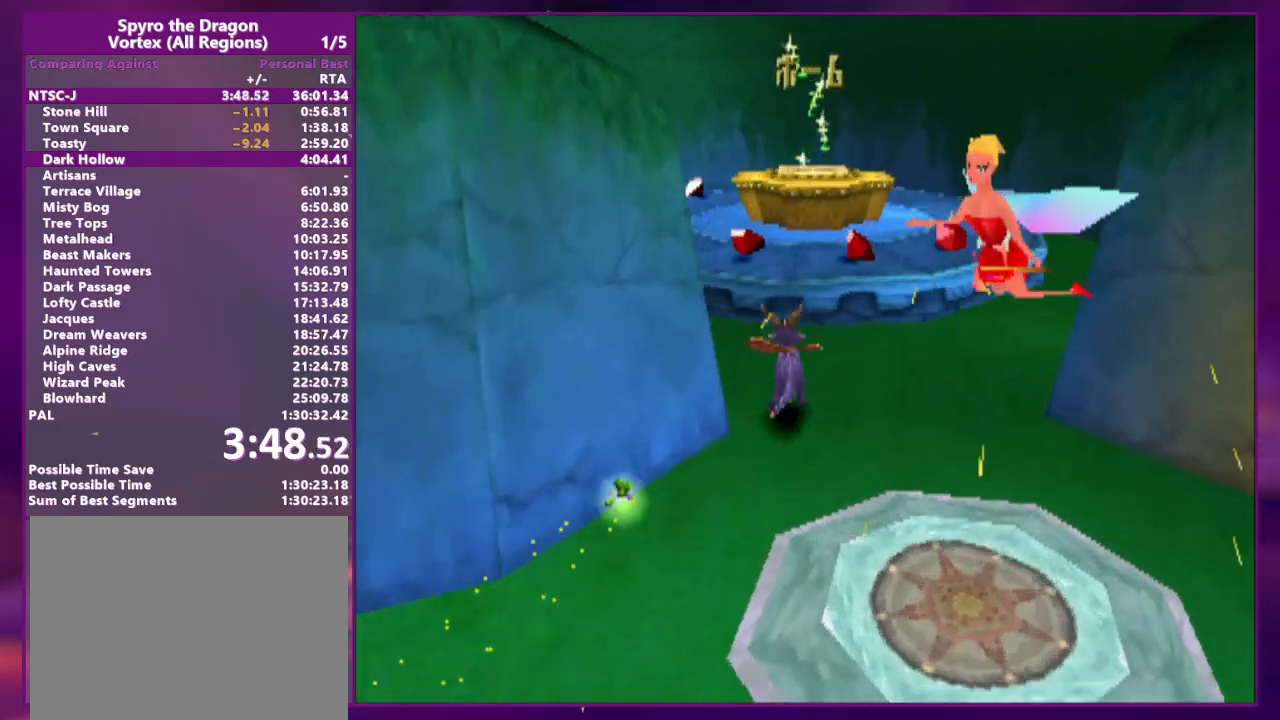
{"buttons": ["CIRCLE", "DPAD_UP"], "events": [[100, "SQUARE", "down"], [133, "DPAD_UP", "up"], [200, "DPAD_RIGHT", "down"], [233, "DPAD_UP", "down"], [267, "DPAD_RIGHT", "up"], [333, "SQUARE", "up"], [433, "CIRCLE", "down"]]}
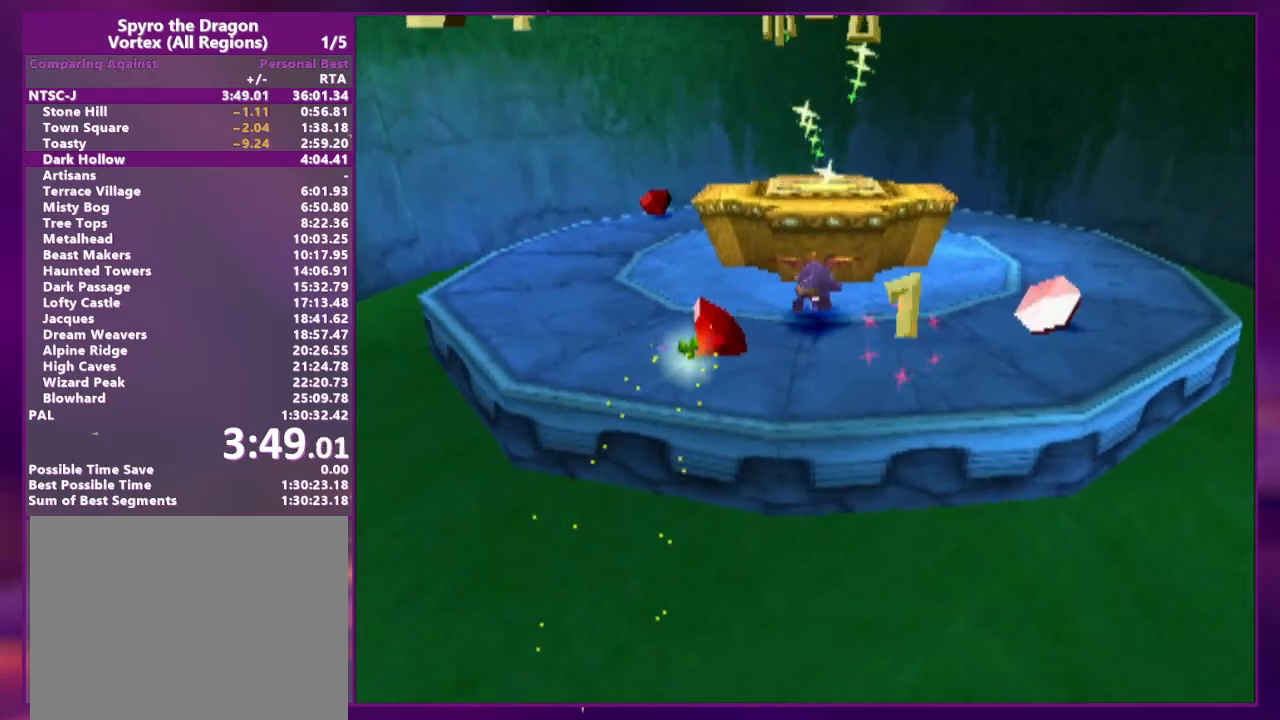
{"buttons": ["CIRCLE", "DPAD_UP"], "events": []}
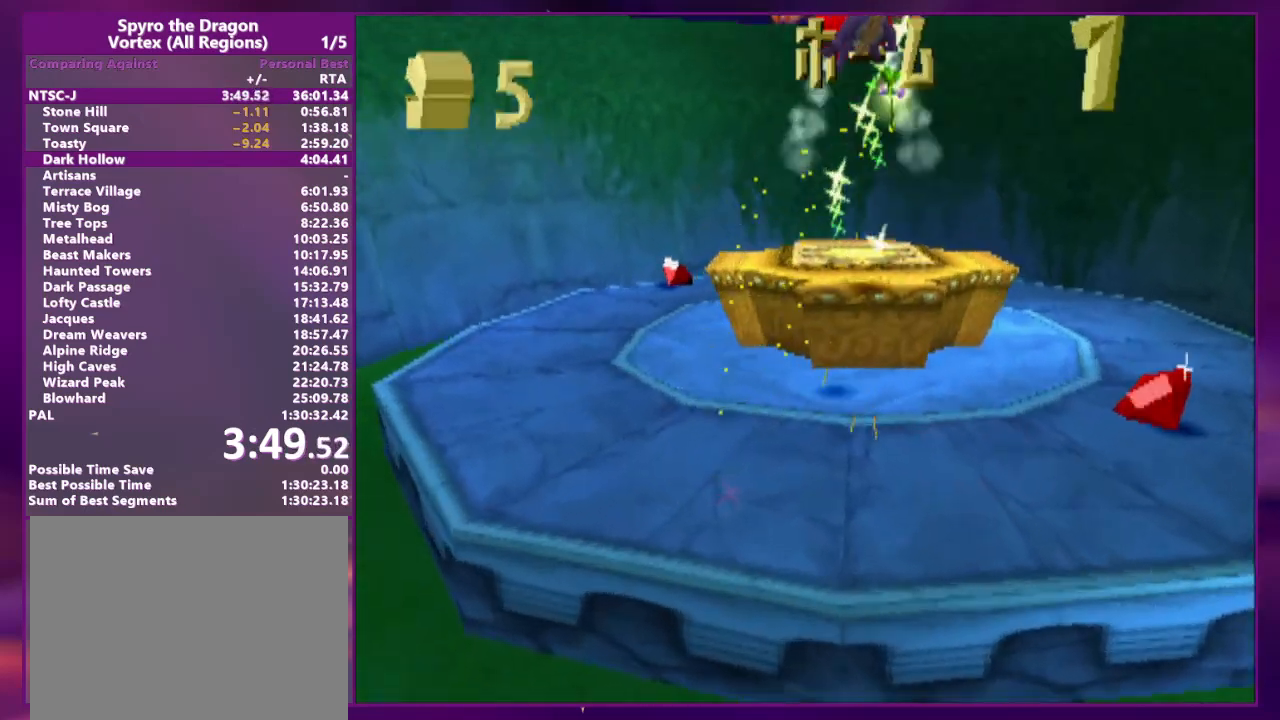
{"buttons": [], "events": [[33, "CIRCLE", "up"], [200, "DPAD_UP", "up"]]}
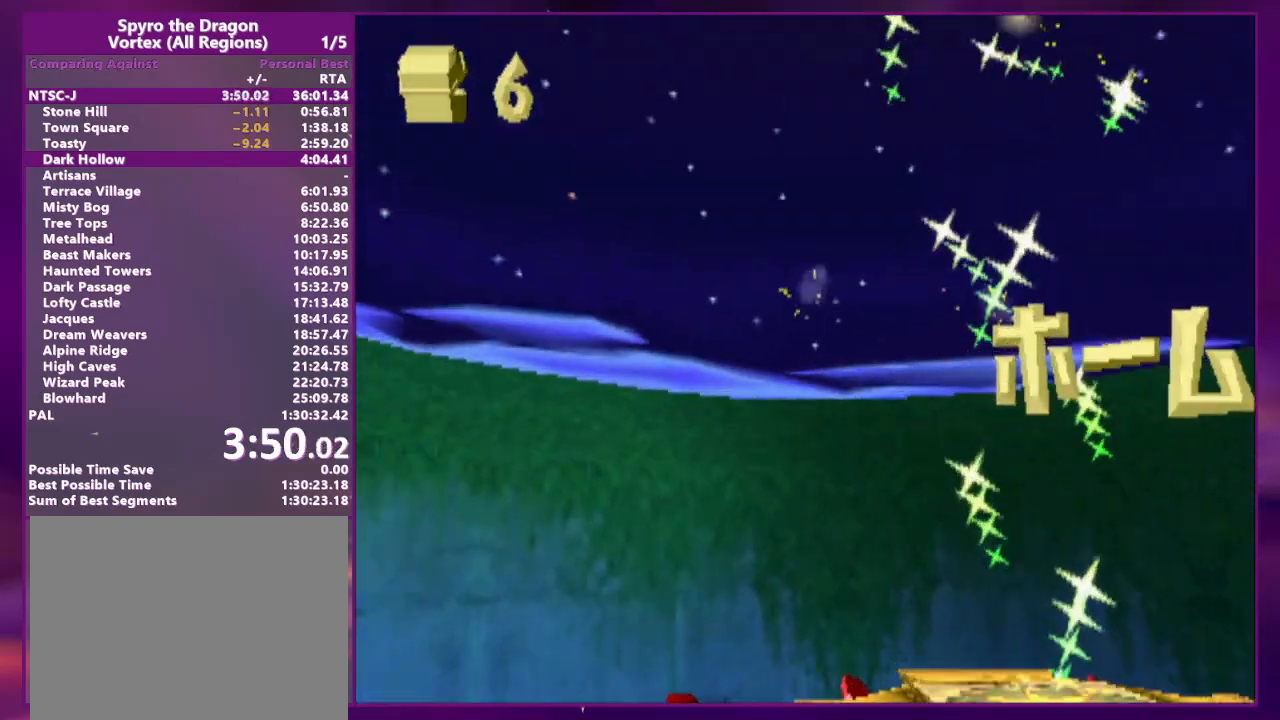
{"buttons": [], "events": [[367, "CIRCLE", "down"], [467, "CIRCLE", "up"]]}
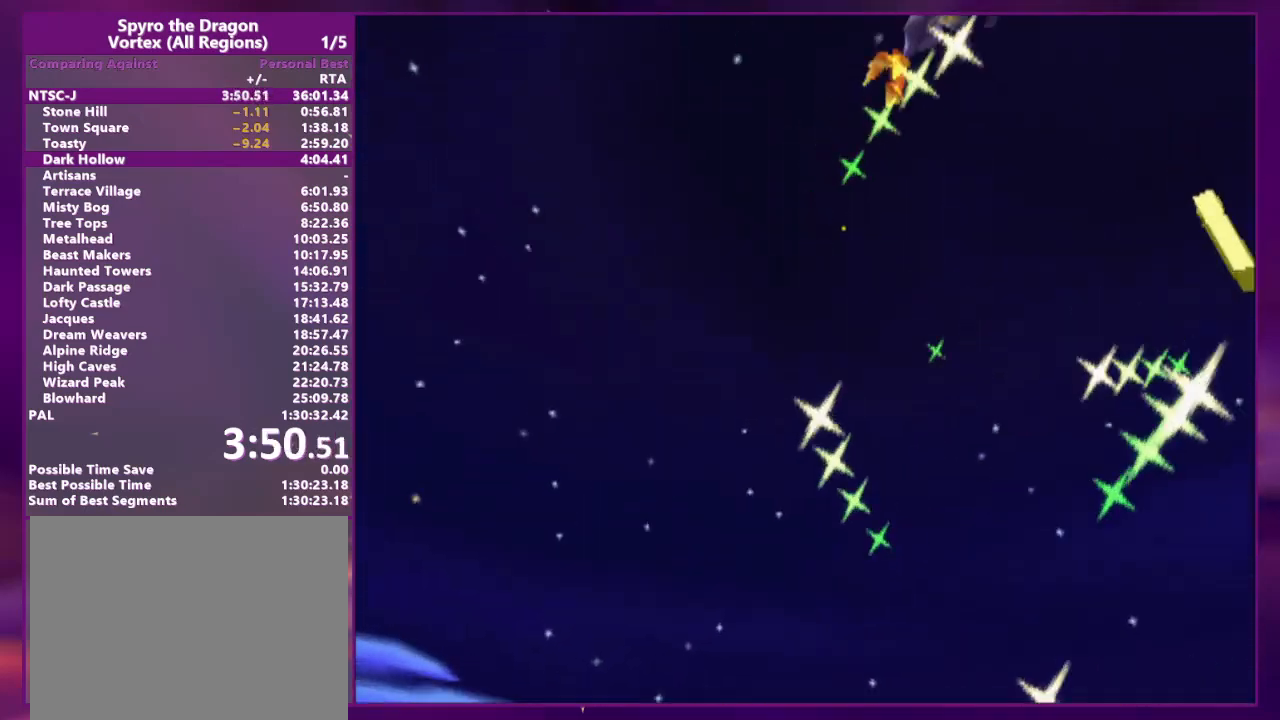
{"buttons": [], "events": []}
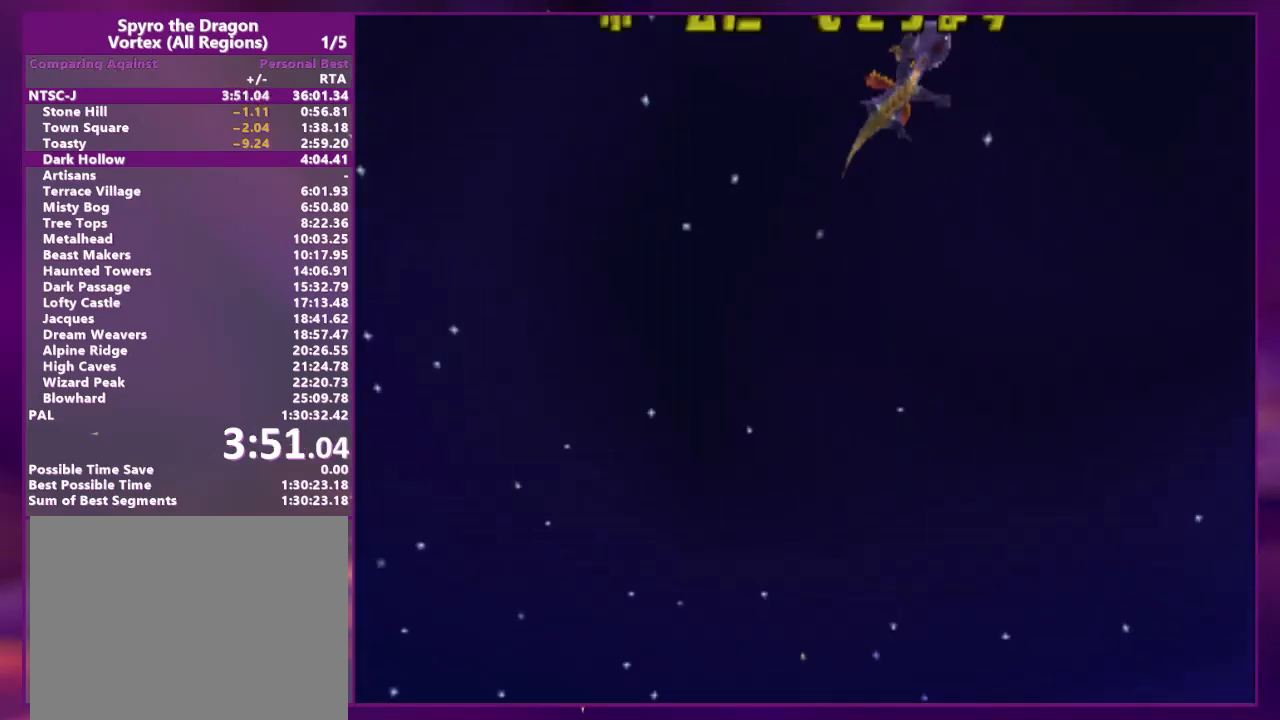
{"buttons": [], "events": []}
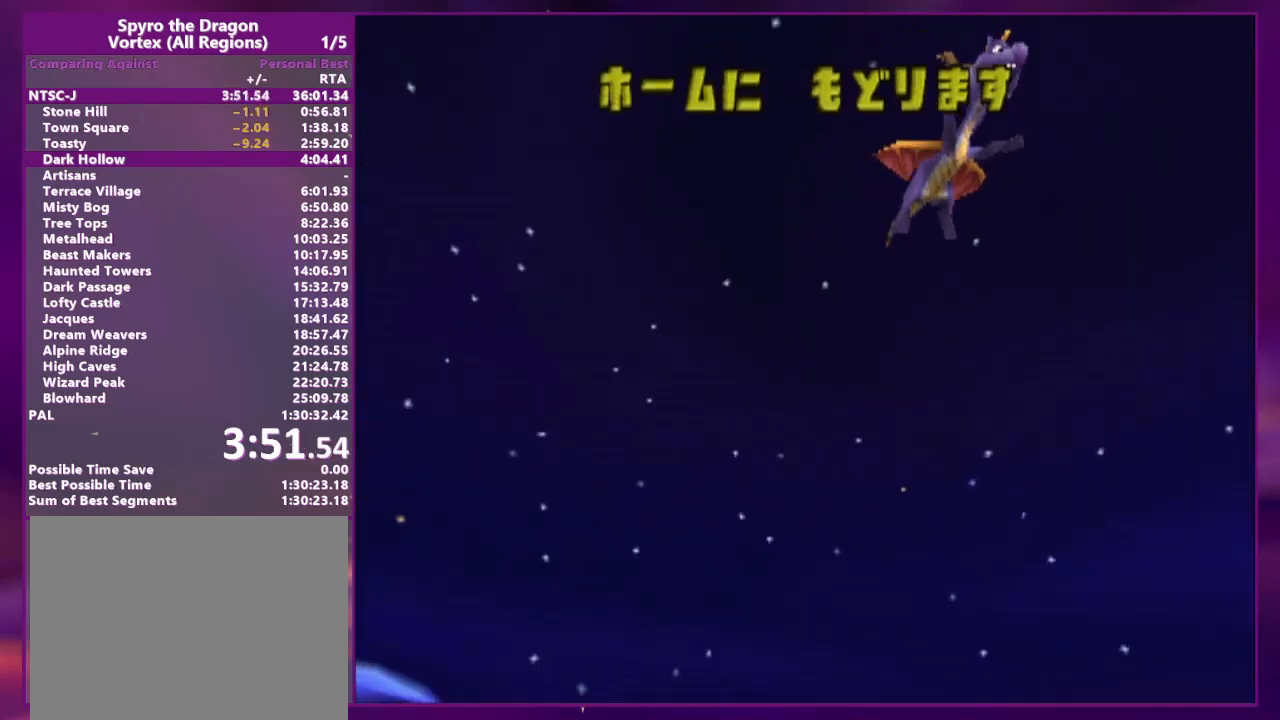
{"buttons": [], "events": []}
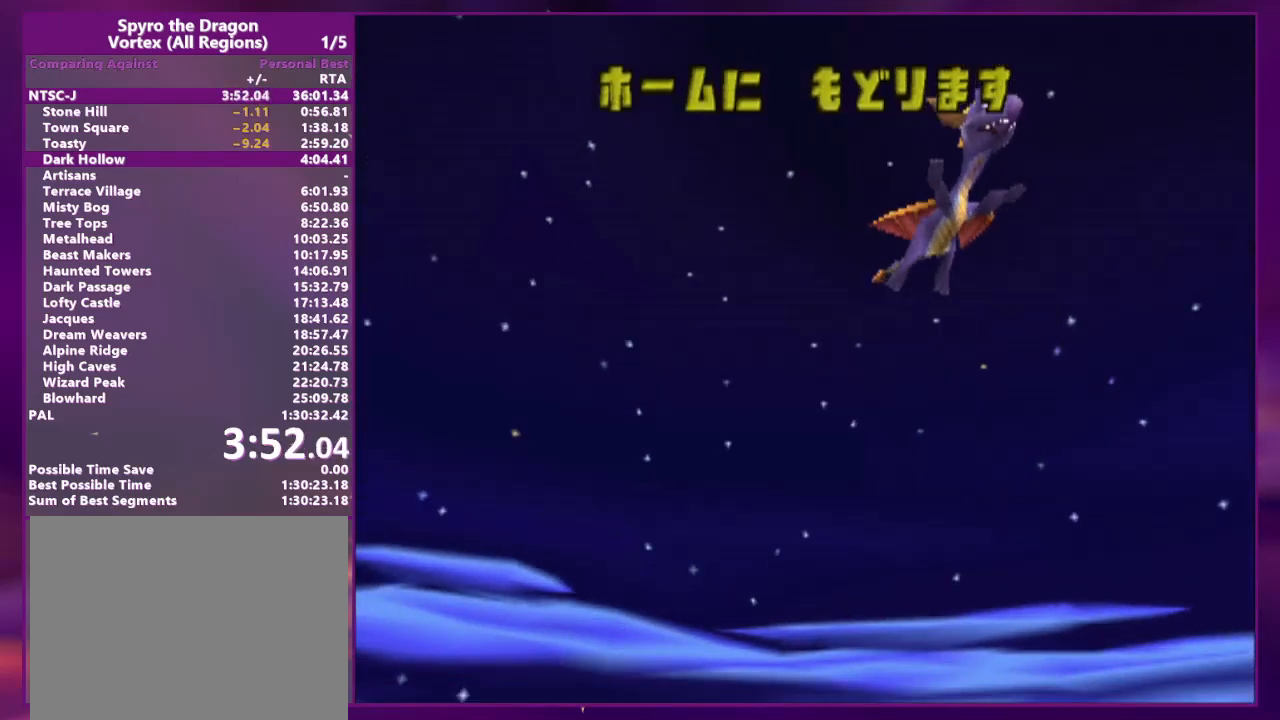
{"buttons": [], "events": []}
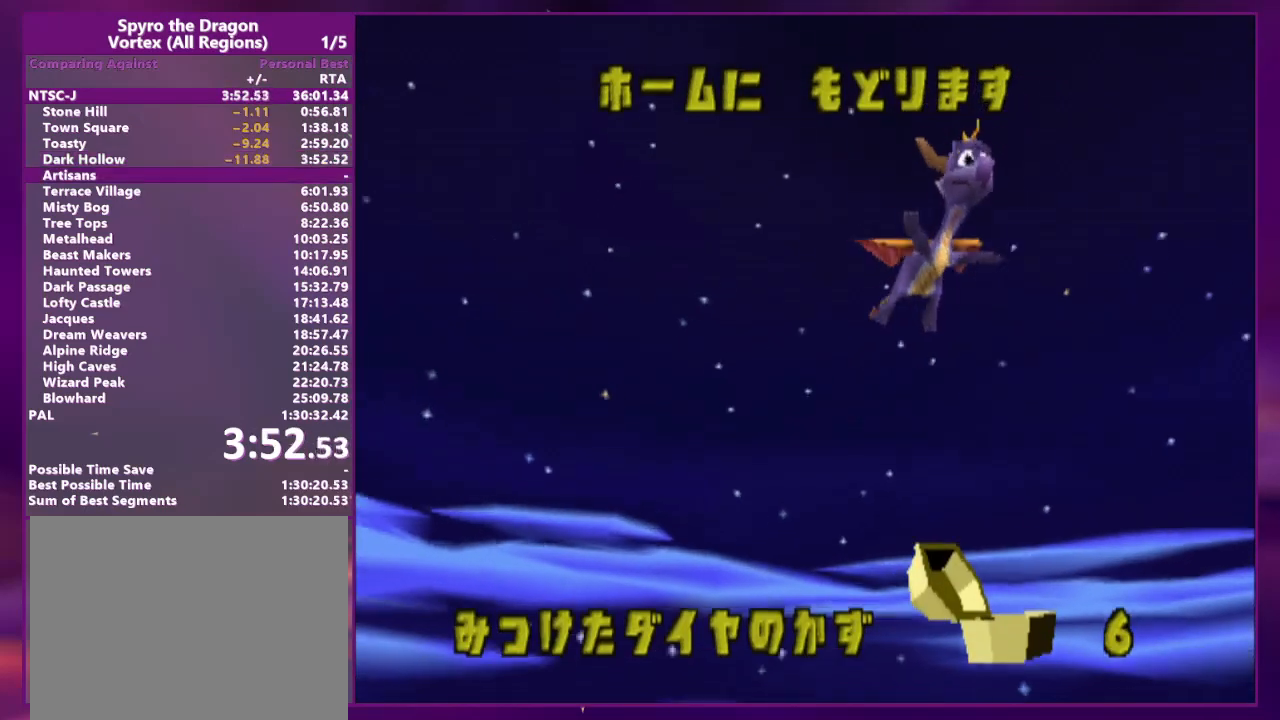
{"buttons": [], "events": []}
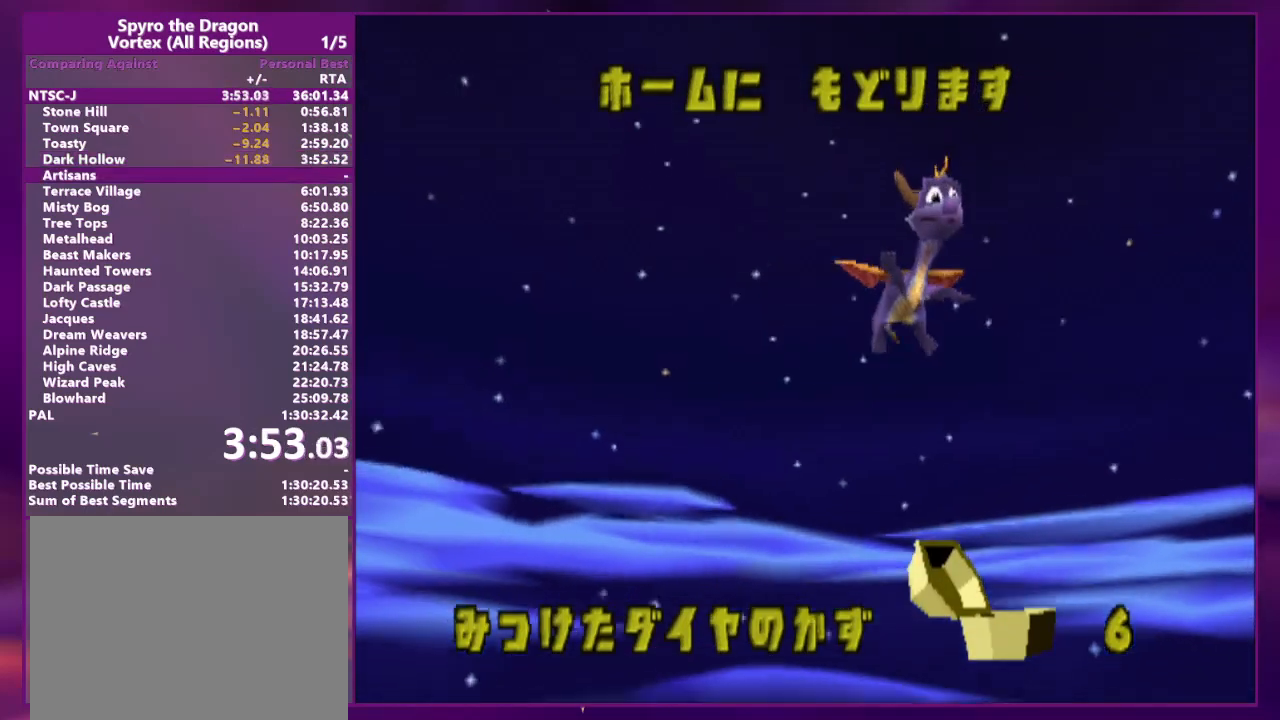
{"buttons": ["DPAD_RIGHT"], "events": [[500, "DPAD_RIGHT", "down"]]}